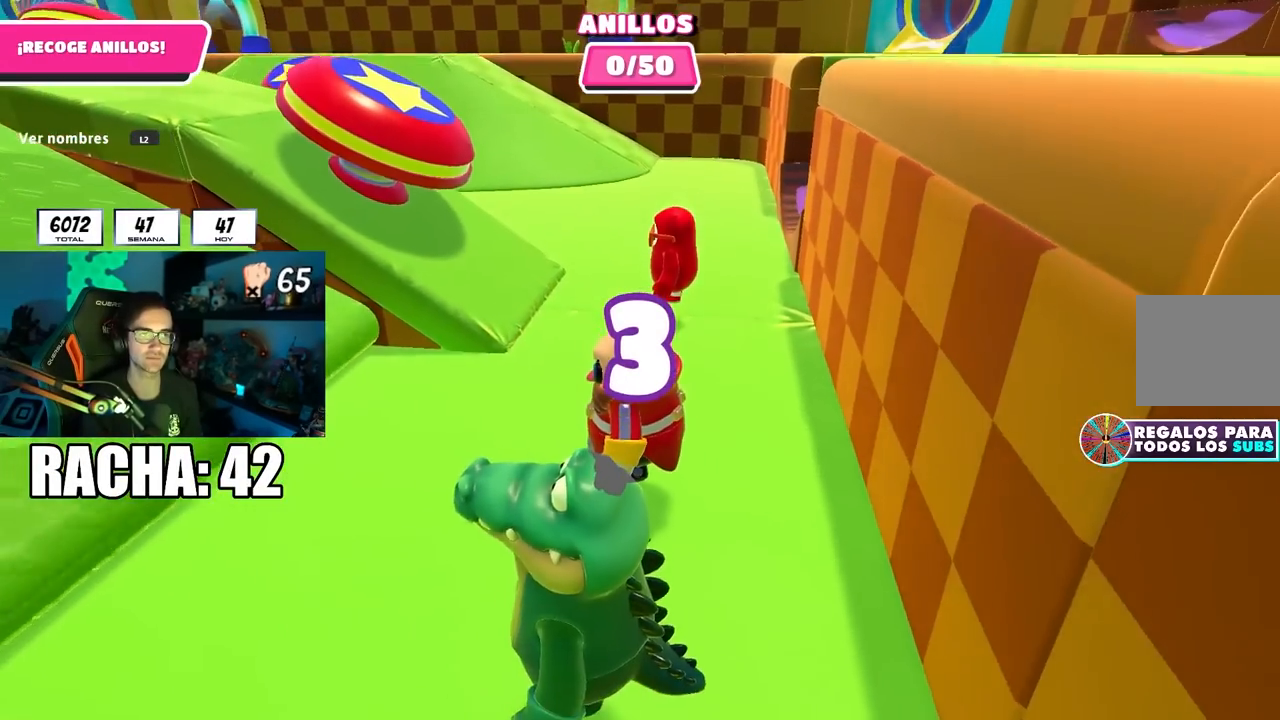
Gameplay with a controller (PlayStation layout); each line is a JSON object with the inputs held at the frame after it. "events" lists button and stick changes between this image and that frame as [ms after this image, input, new state], when the widget could be followed in between.
{"buttons": [], "left_stick": "up", "right_stick": "center", "events": [[200, "left_stick", "up-right"], [267, "right_stick", "up-left"], [383, "right_stick", "center"], [400, "left_stick", "up"]]}
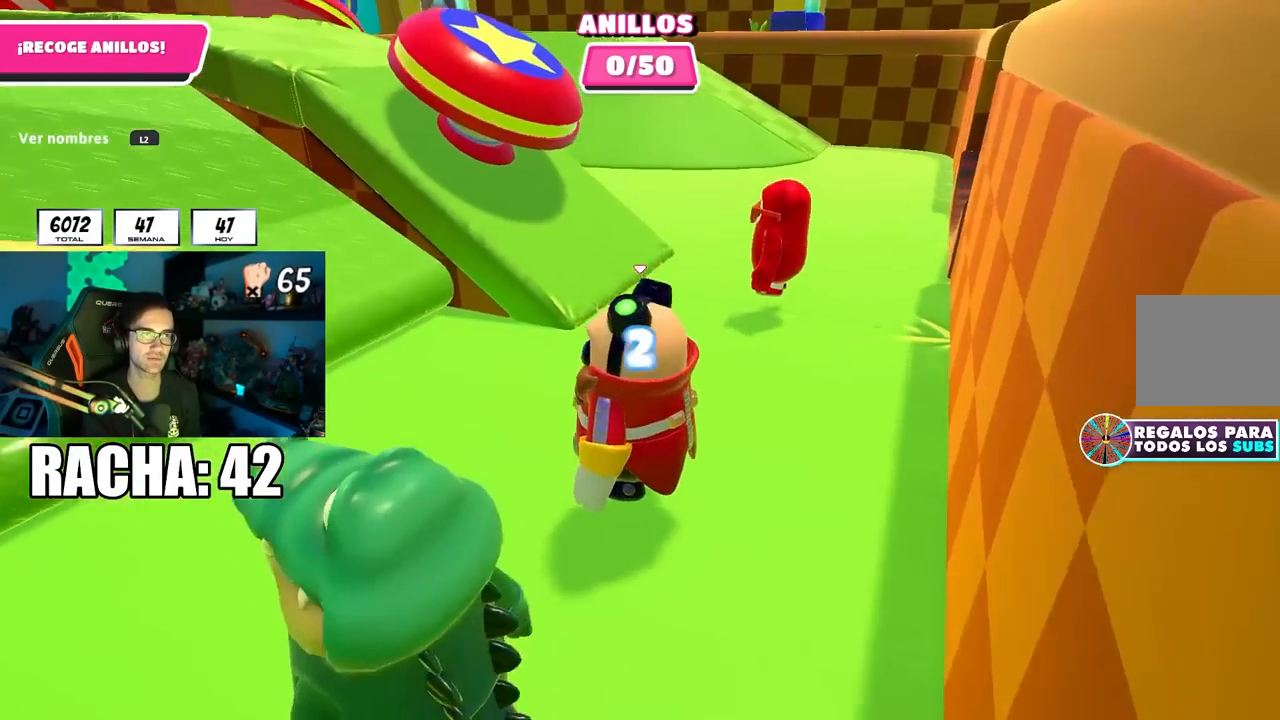
{"buttons": [], "left_stick": "up", "right_stick": "center", "events": [[83, "right_stick", "left"], [200, "right_stick", "center"], [333, "right_stick", "left"], [450, "right_stick", "center"]]}
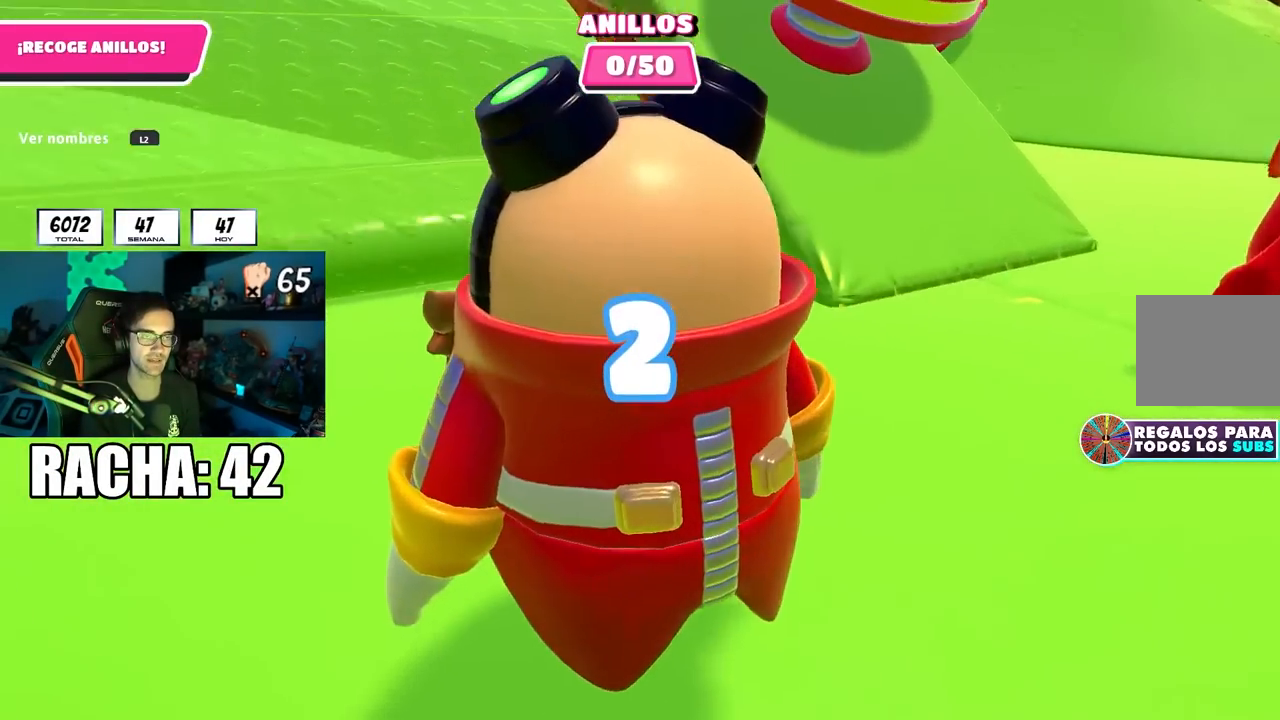
{"buttons": [], "left_stick": "up", "right_stick": "center", "events": []}
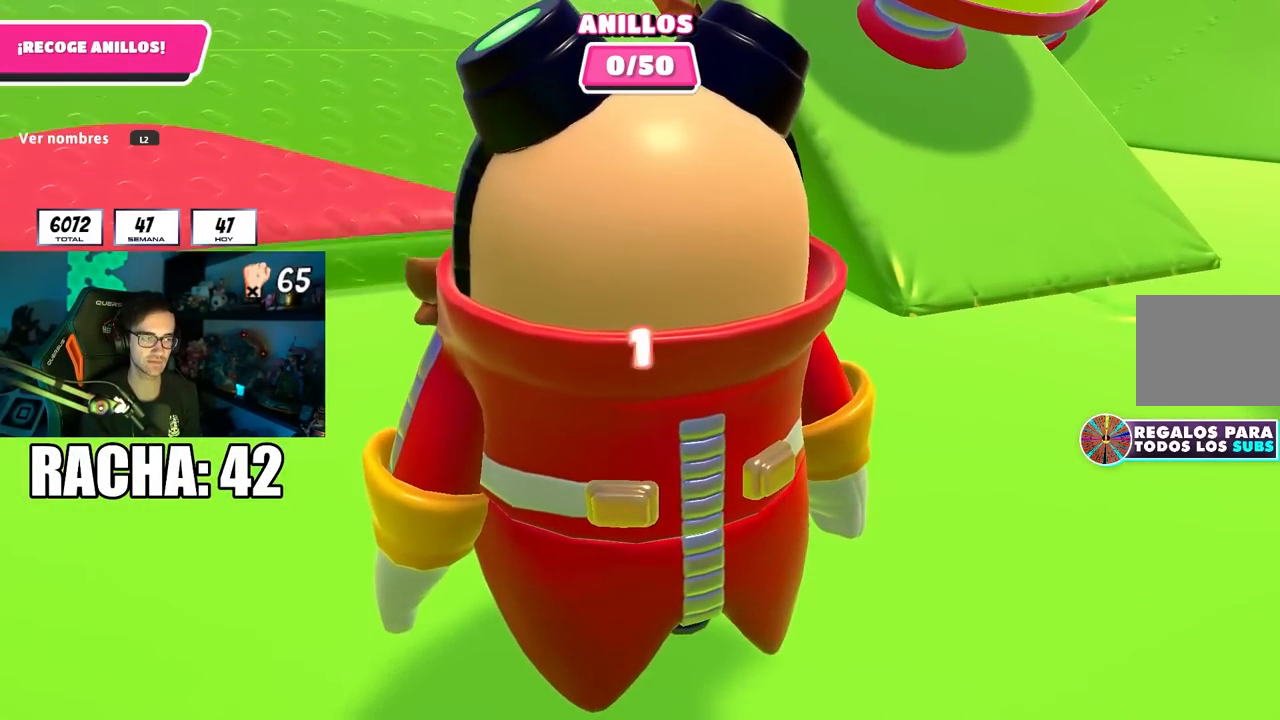
{"buttons": [], "left_stick": "up-left", "right_stick": "center", "events": [[233, "left_stick", "up-left"]]}
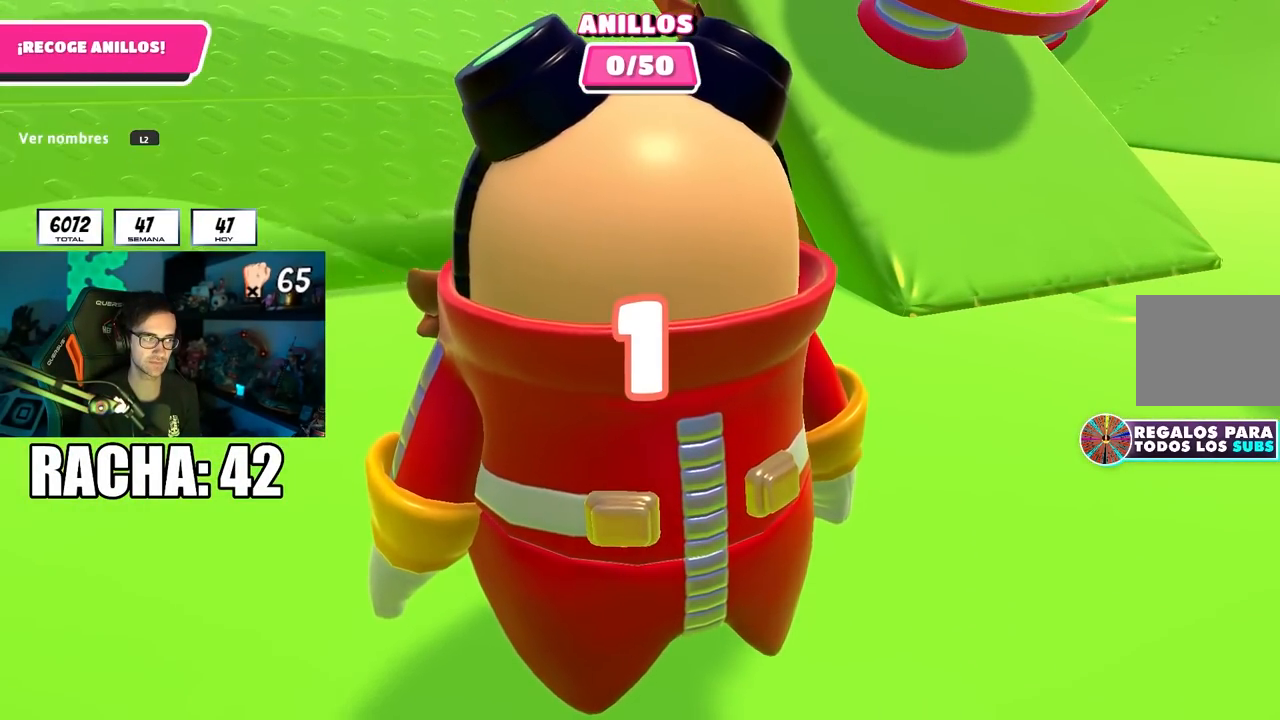
{"buttons": [], "left_stick": "up", "right_stick": "center", "events": [[50, "left_stick", "up"], [150, "left_stick", "up-left"], [267, "left_stick", "up"]]}
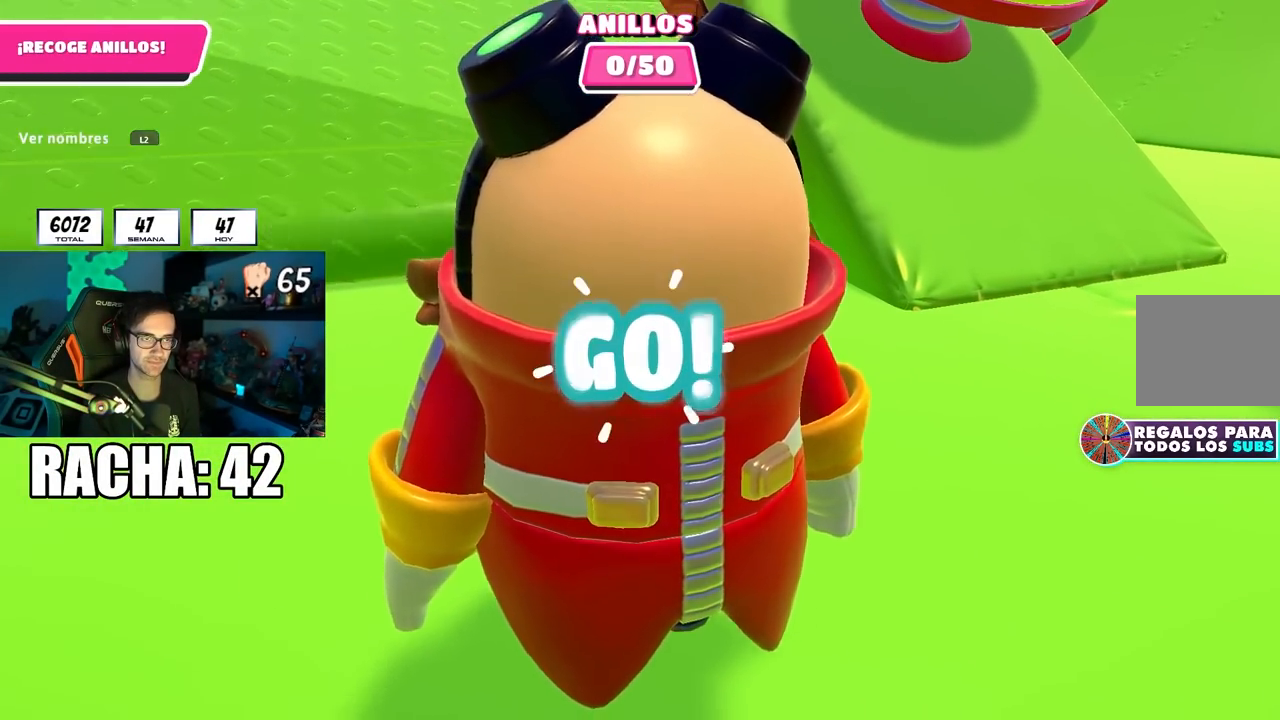
{"buttons": ["CROSS"], "left_stick": "up", "right_stick": "center", "events": [[500, "CROSS", "down"]]}
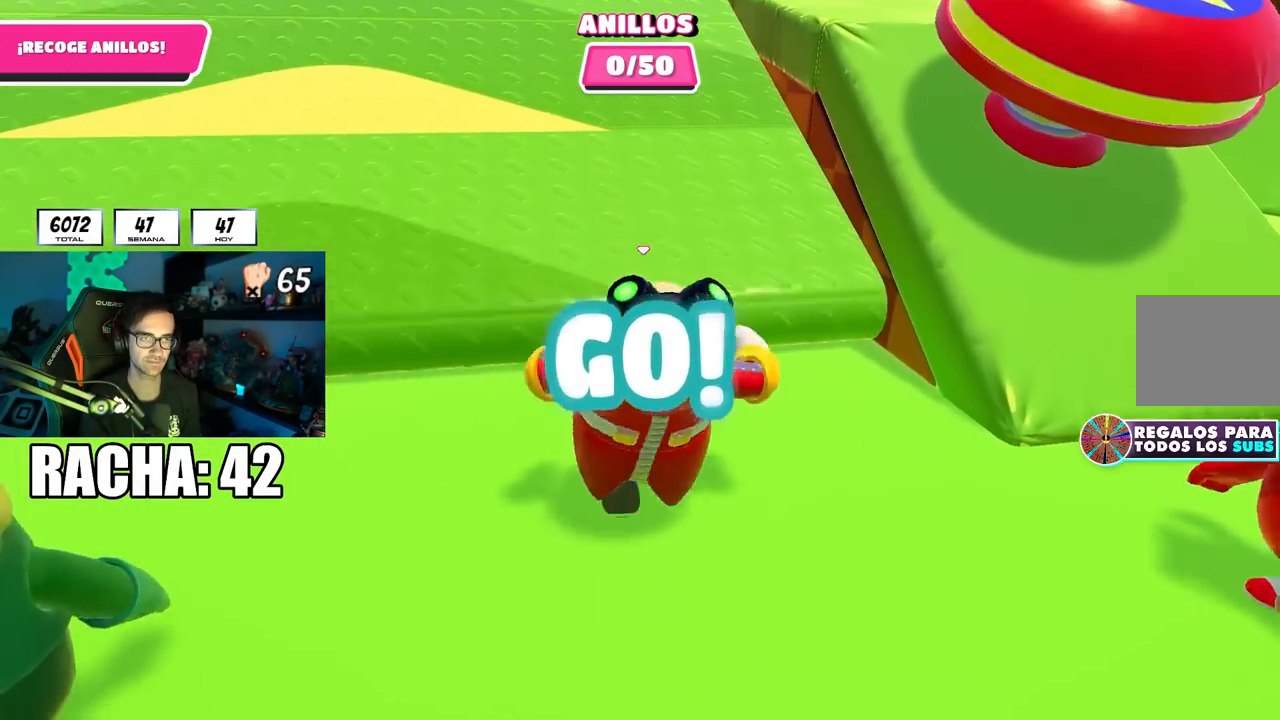
{"buttons": ["R1"], "left_stick": "up", "right_stick": "down", "events": [[183, "CROSS", "up"], [333, "right_stick", "up-right"], [400, "right_stick", "center"], [450, "right_stick", "down"], [467, "R1", "down"]]}
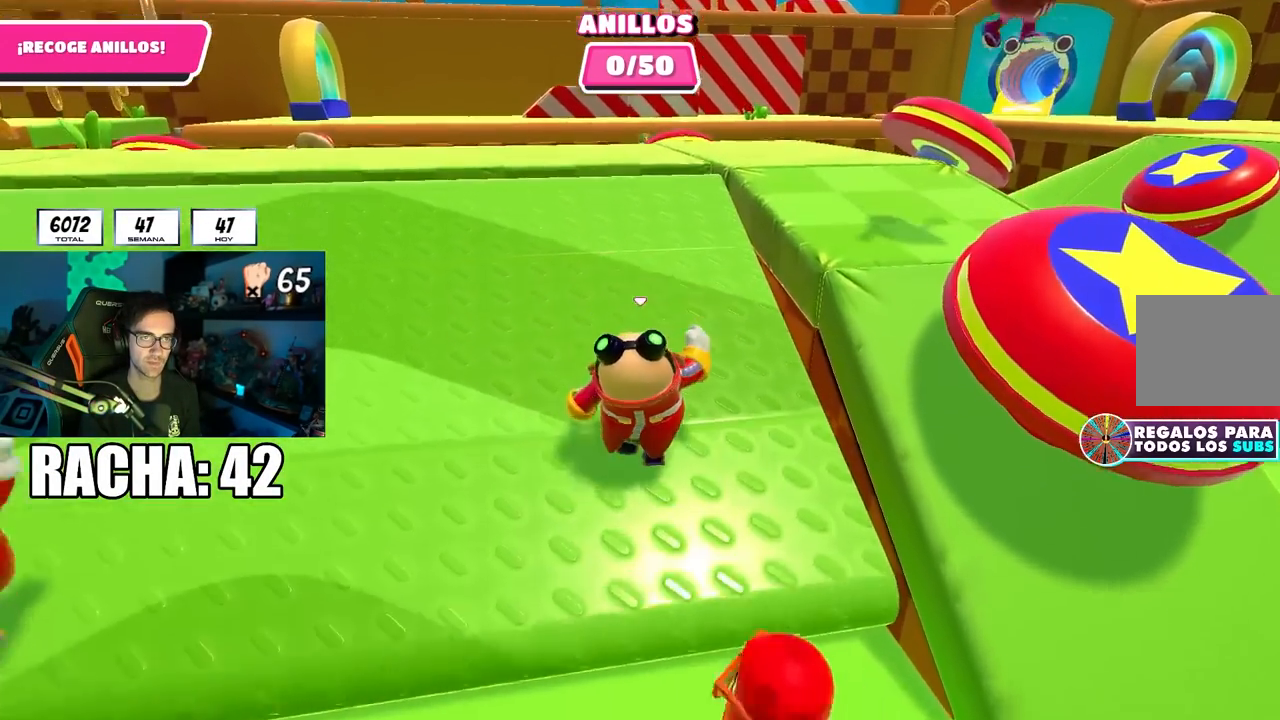
{"buttons": [], "left_stick": "up-right", "right_stick": "down", "events": [[33, "R1", "up"], [50, "right_stick", "center"], [200, "CROSS", "down"], [300, "left_stick", "up-right"], [350, "CROSS", "up"], [483, "right_stick", "down"]]}
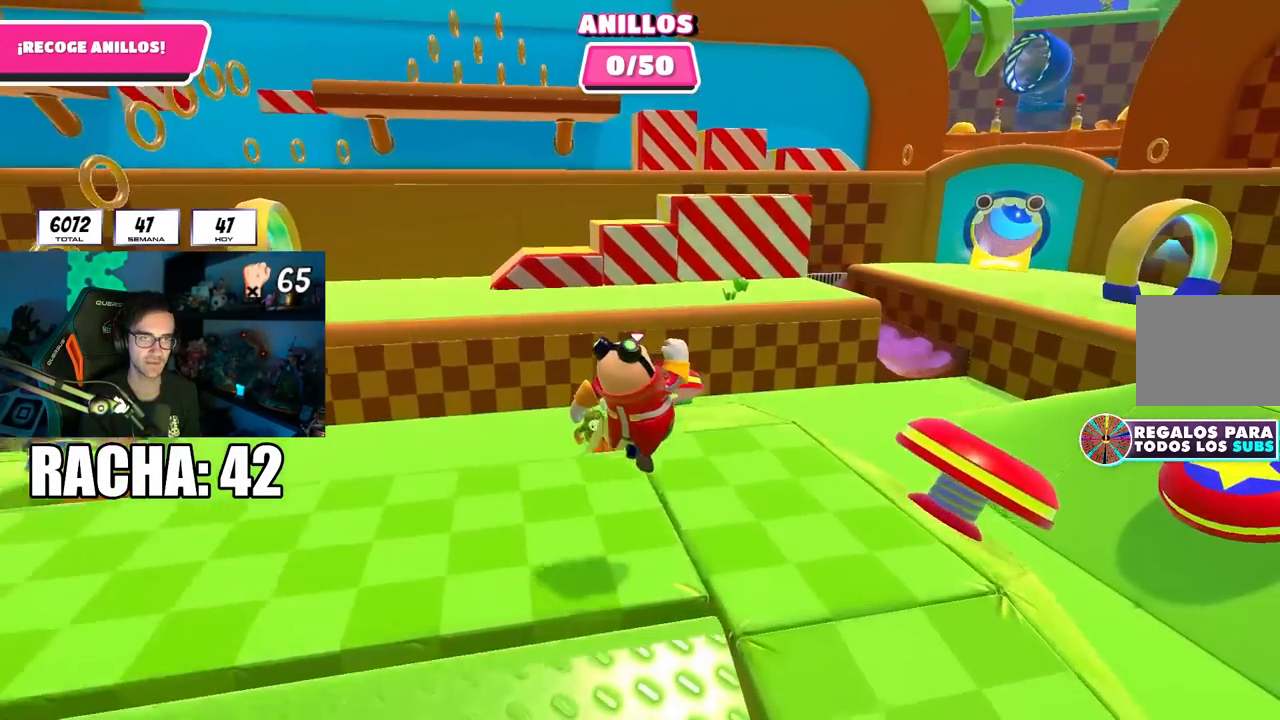
{"buttons": [], "left_stick": "up", "right_stick": "center", "events": [[167, "left_stick", "up"], [183, "right_stick", "center"], [333, "right_stick", "down"], [500, "right_stick", "center"]]}
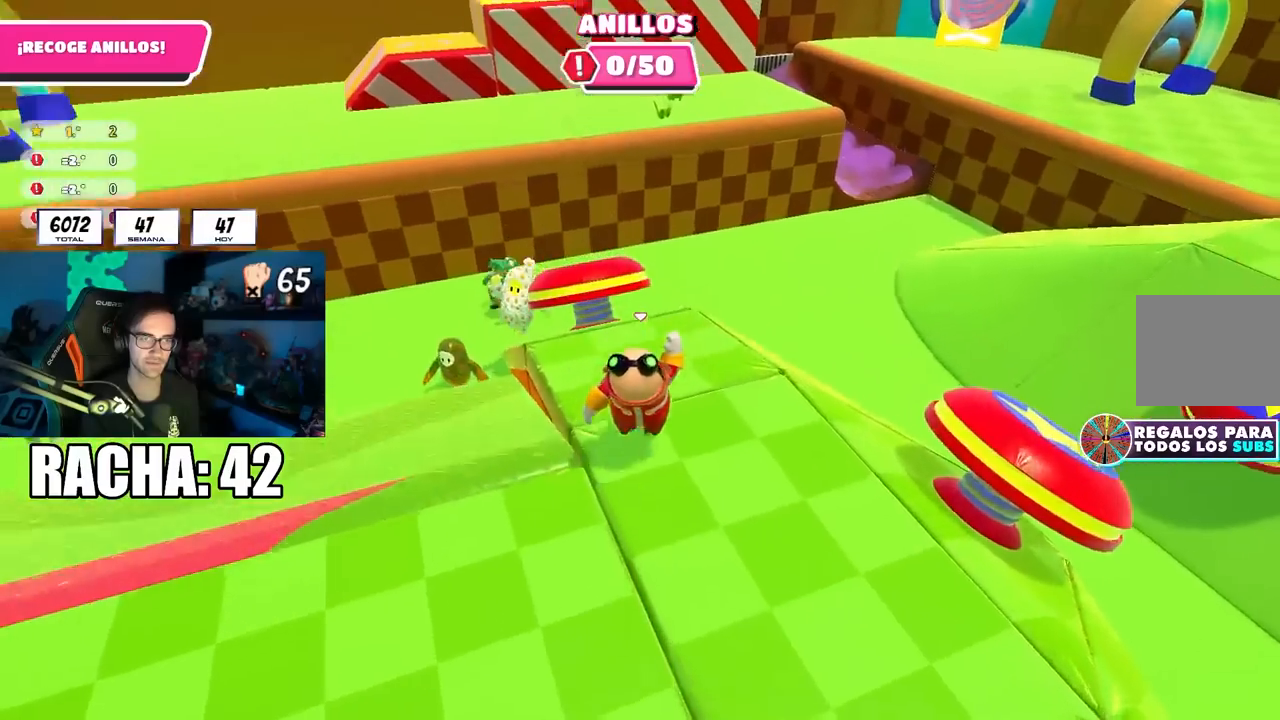
{"buttons": [], "left_stick": "up", "right_stick": "center", "events": [[200, "CROSS", "down"], [383, "CROSS", "up"]]}
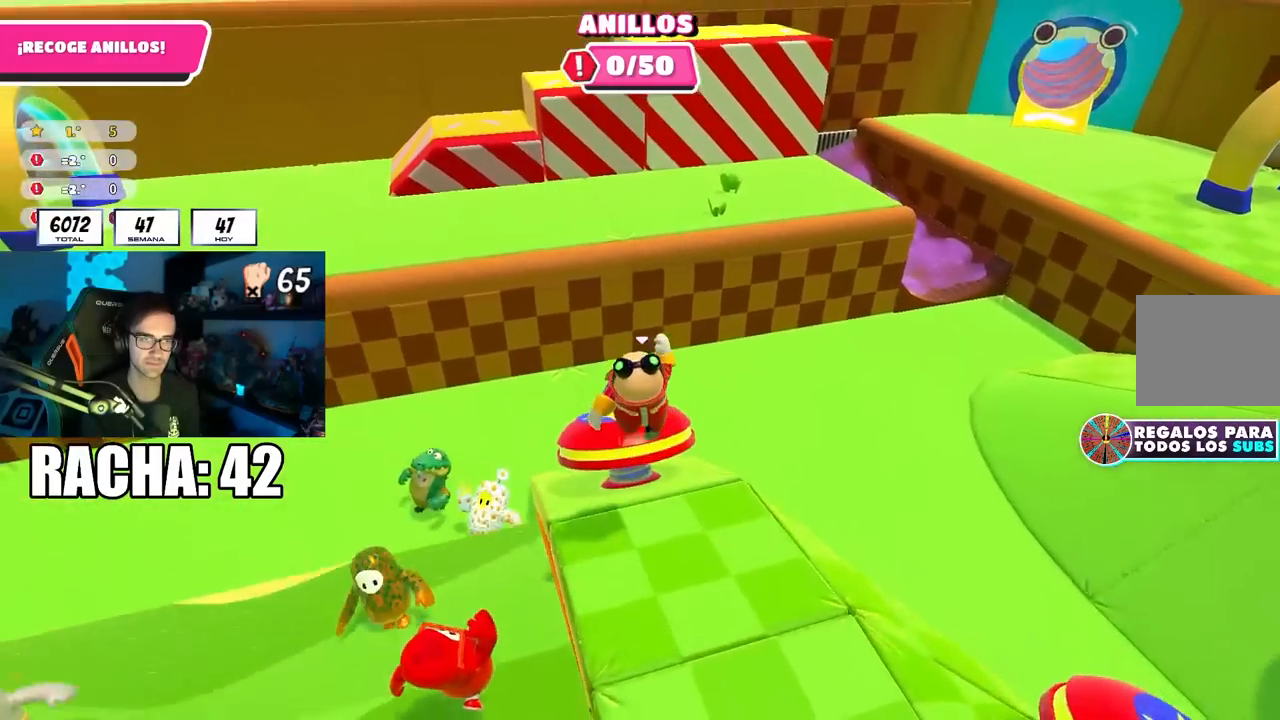
{"buttons": [], "left_stick": "up-right", "right_stick": "right", "events": [[100, "right_stick", "up"], [150, "left_stick", "up-right"], [233, "right_stick", "center"], [383, "right_stick", "right"]]}
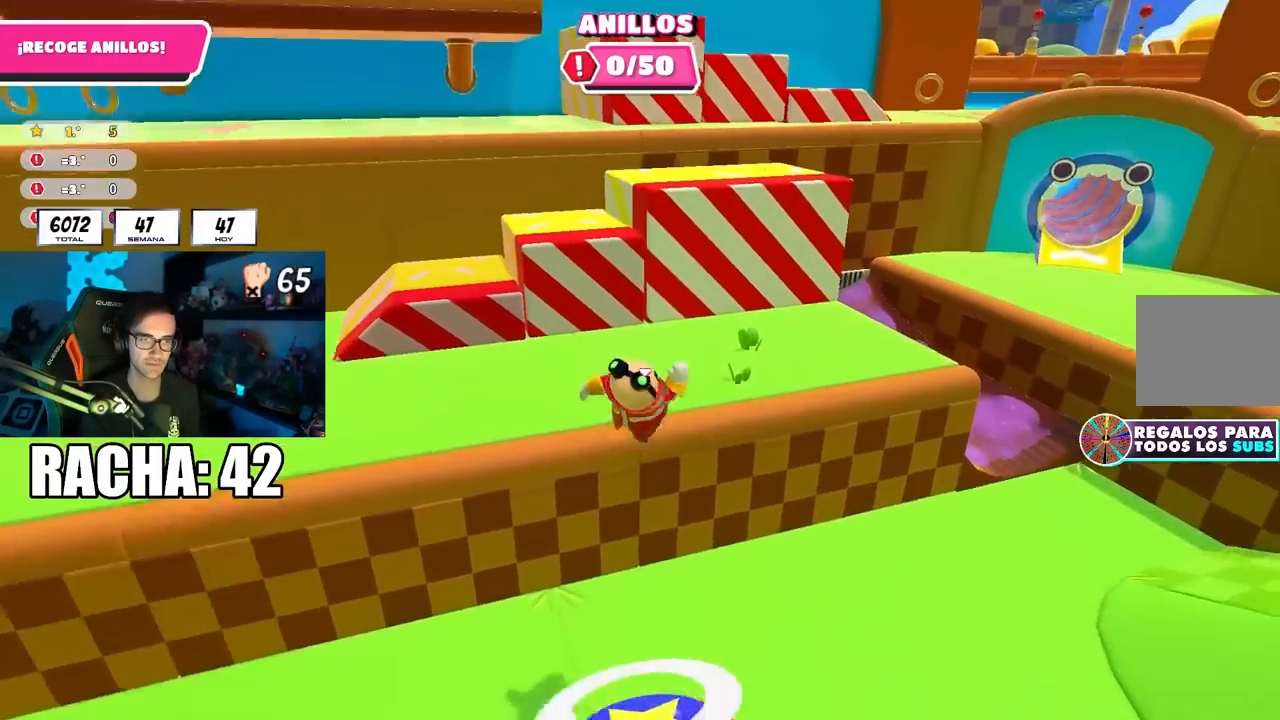
{"buttons": [], "left_stick": "up-right", "right_stick": "down-right", "events": [[433, "right_stick", "down-right"]]}
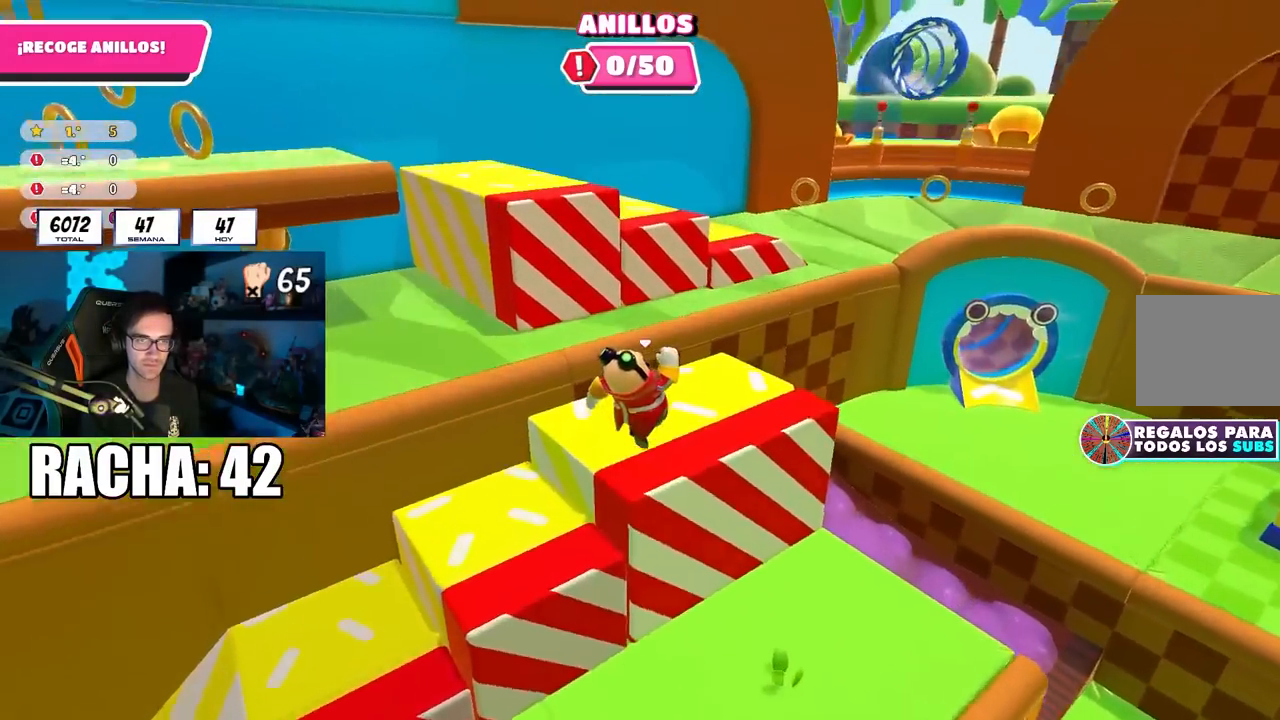
{"buttons": [], "left_stick": "up", "right_stick": "center", "events": [[67, "right_stick", "right"], [367, "left_stick", "up"], [417, "right_stick", "center"]]}
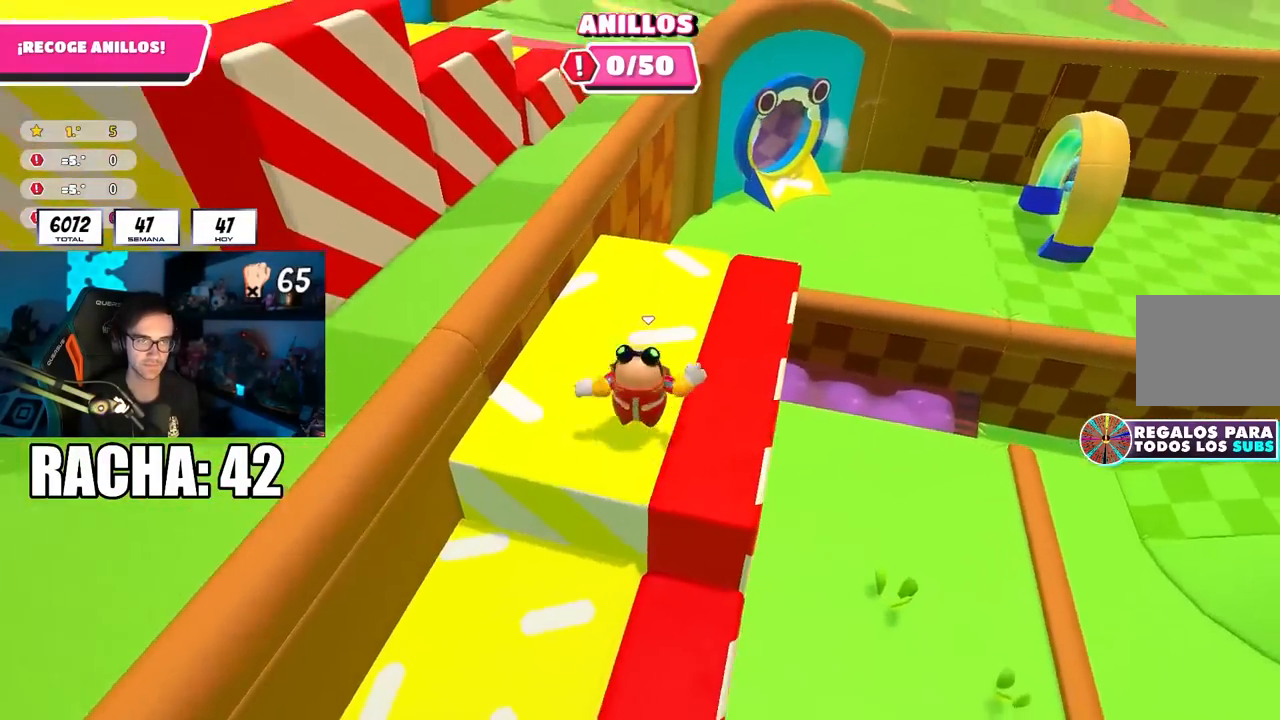
{"buttons": [], "left_stick": "up", "right_stick": "center", "events": []}
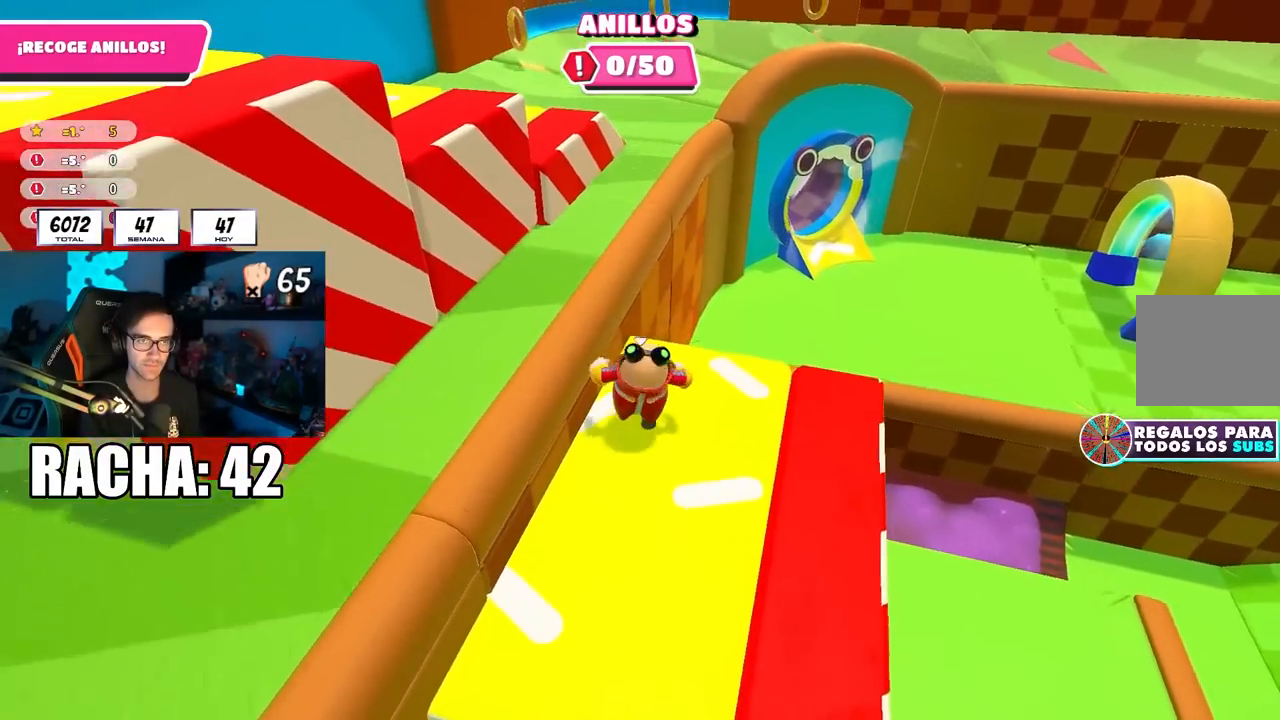
{"buttons": [], "left_stick": "up", "right_stick": "right", "events": [[67, "CROSS", "down"], [250, "CROSS", "up"], [450, "right_stick", "right"]]}
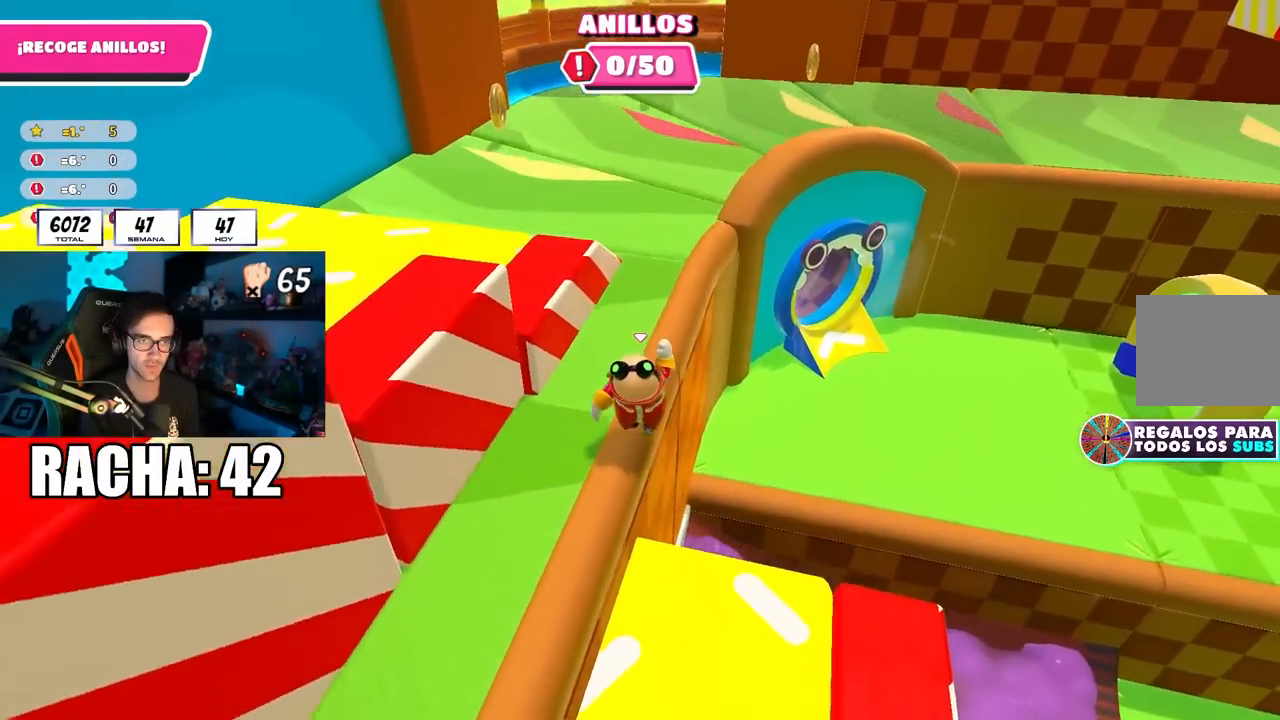
{"buttons": [], "left_stick": "up", "right_stick": "center", "events": [[217, "right_stick", "center"]]}
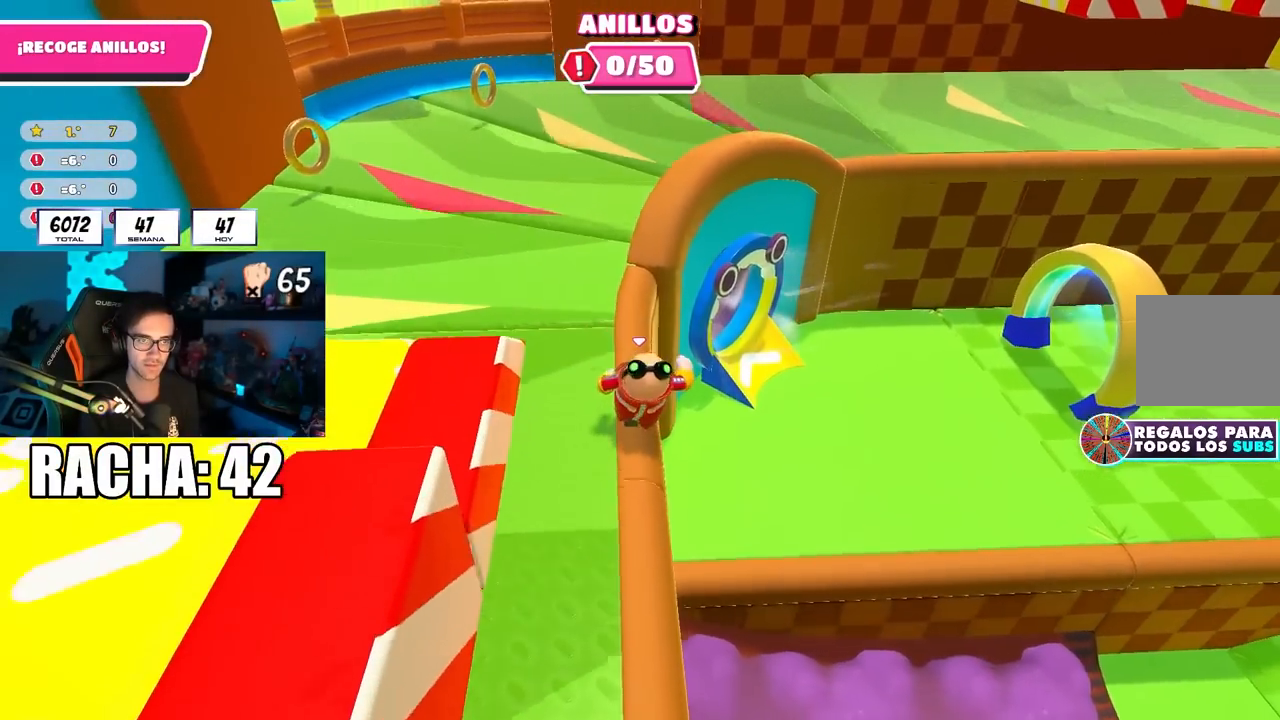
{"buttons": [], "left_stick": "up", "right_stick": "center", "events": []}
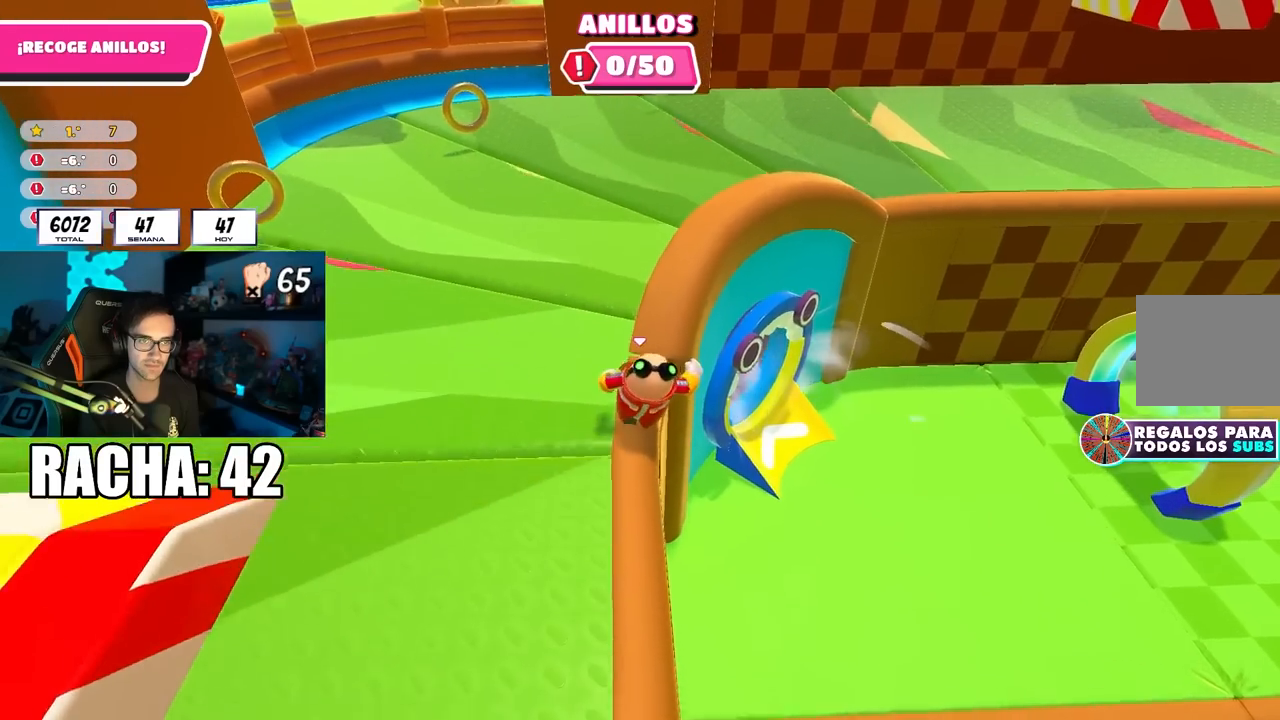
{"buttons": [], "left_stick": "up", "right_stick": "center", "events": [[17, "left_stick", "up-right"], [67, "CROSS", "down"], [233, "CROSS", "up"], [333, "left_stick", "up"]]}
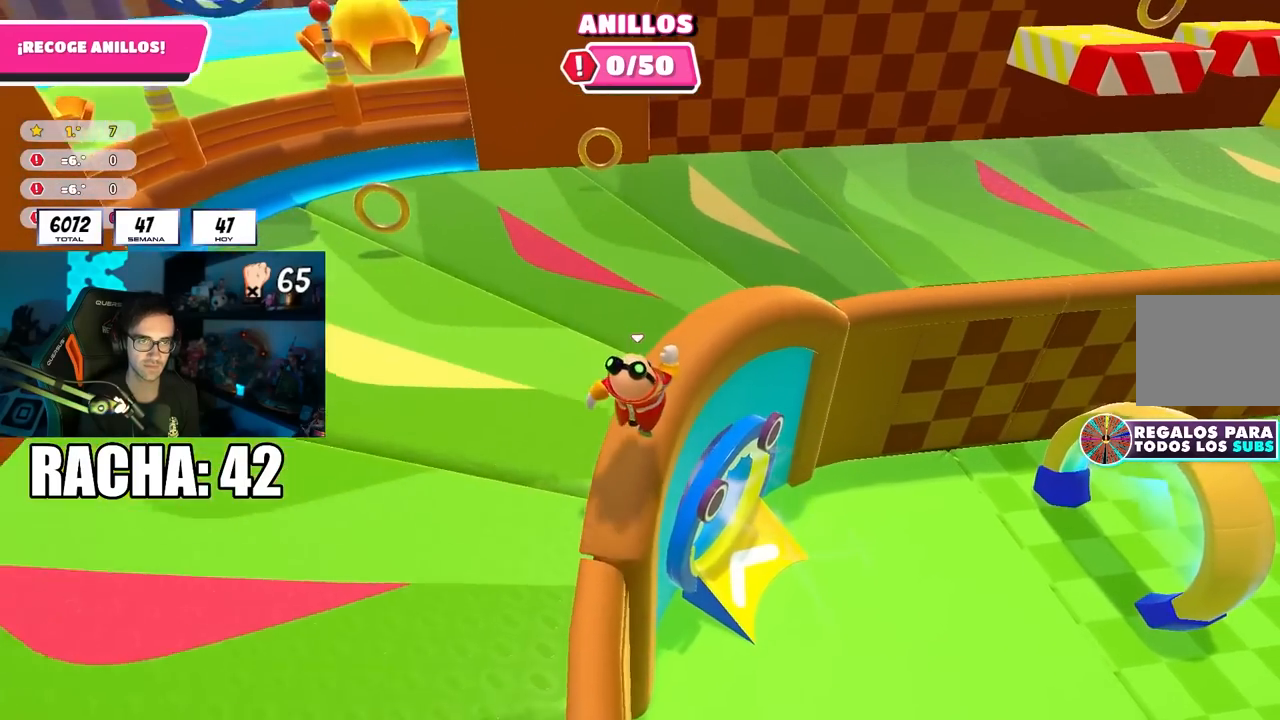
{"buttons": [], "left_stick": "up-right", "right_stick": "down", "events": [[33, "left_stick", "up-right"], [283, "right_stick", "down"]]}
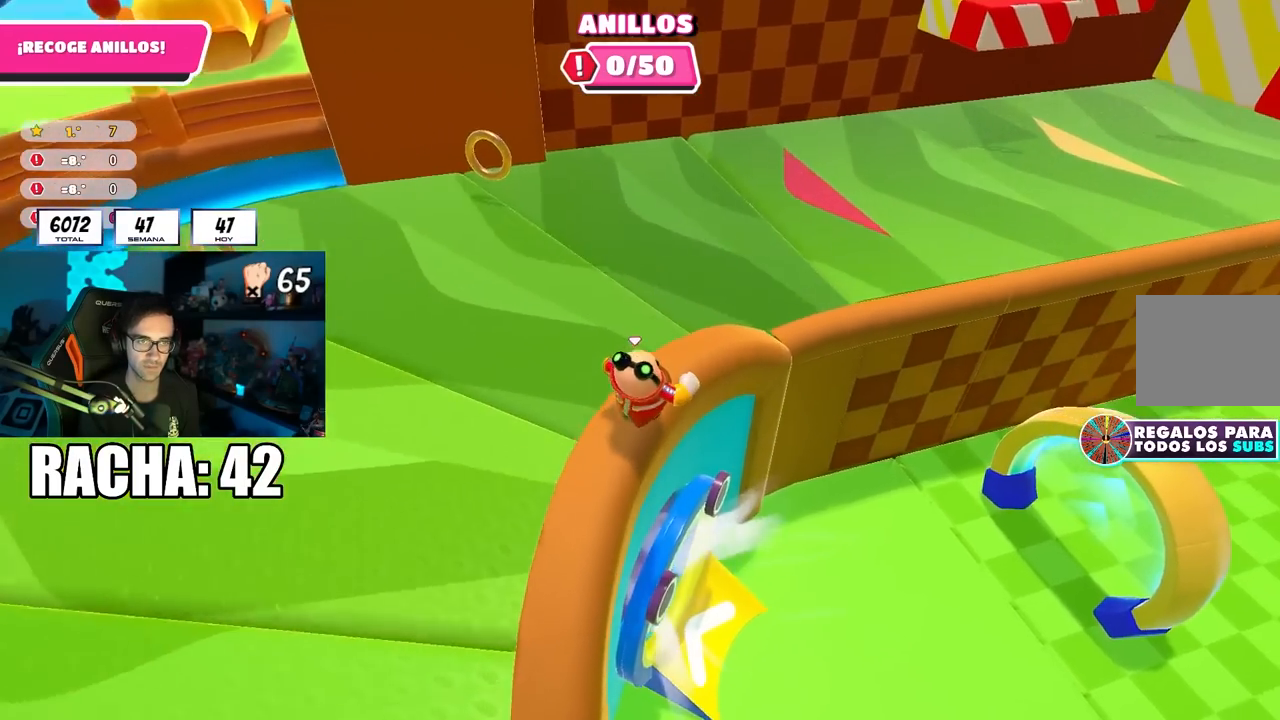
{"buttons": [], "left_stick": "up", "right_stick": "center", "events": [[117, "right_stick", "center"], [150, "left_stick", "up"], [300, "CROSS", "down"], [467, "CROSS", "up"]]}
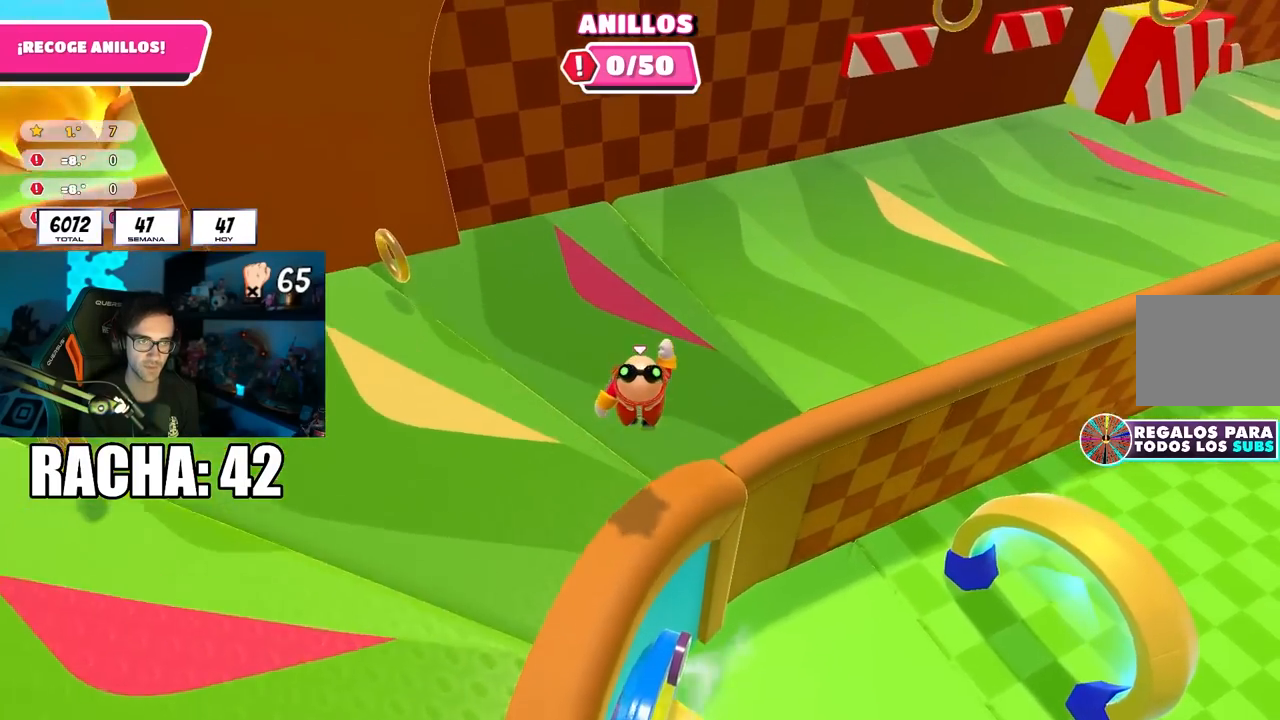
{"buttons": [], "left_stick": "up", "right_stick": "center", "events": [[83, "right_stick", "up-left"], [200, "right_stick", "center"], [300, "right_stick", "up-left"], [417, "right_stick", "center"]]}
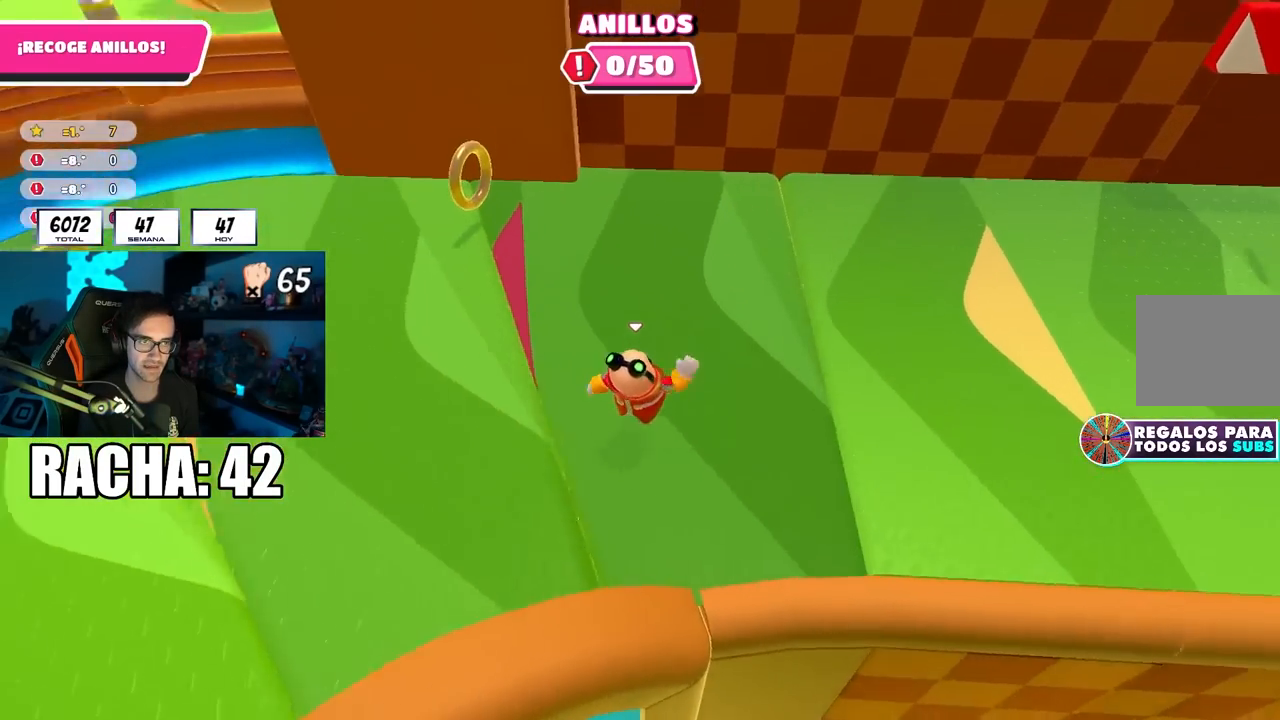
{"buttons": [], "left_stick": "up-right", "right_stick": "center", "events": [[233, "CROSS", "down"], [350, "SQUARE", "down"], [383, "CROSS", "up"], [383, "left_stick", "up-right"], [467, "SQUARE", "up"]]}
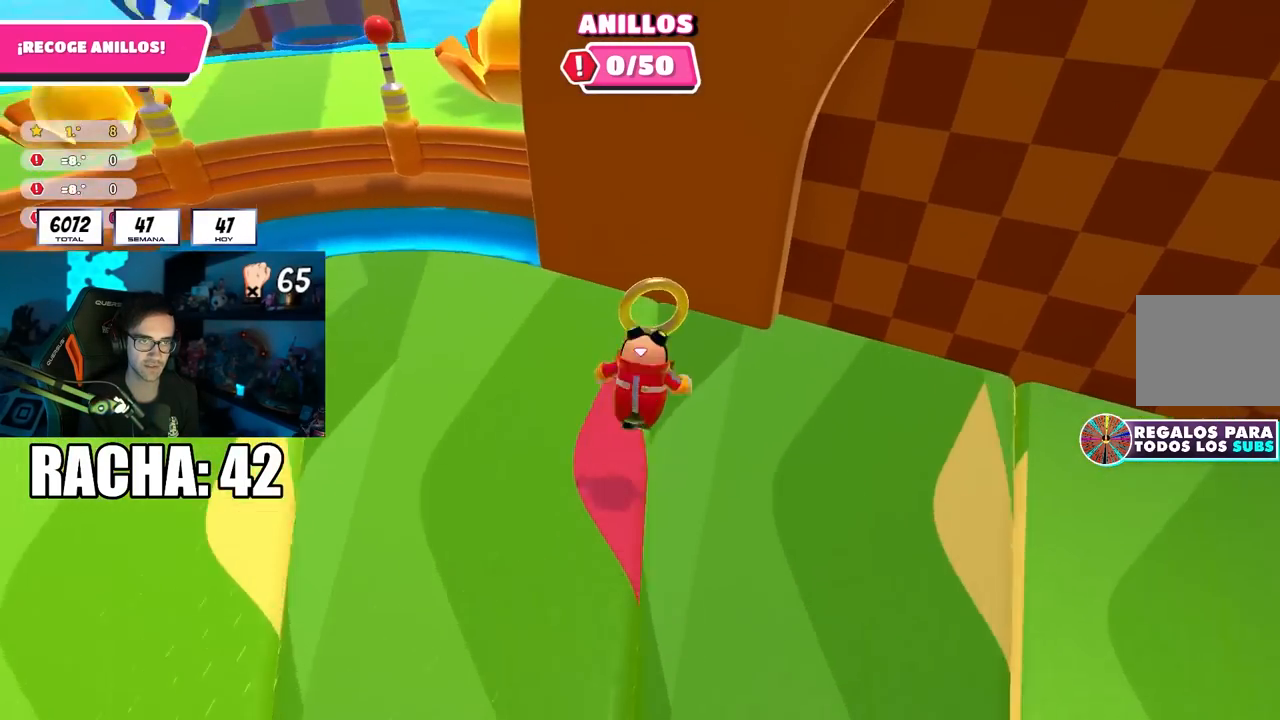
{"buttons": [], "left_stick": "up-left", "right_stick": "left", "events": [[100, "right_stick", "left"], [167, "left_stick", "up-left"]]}
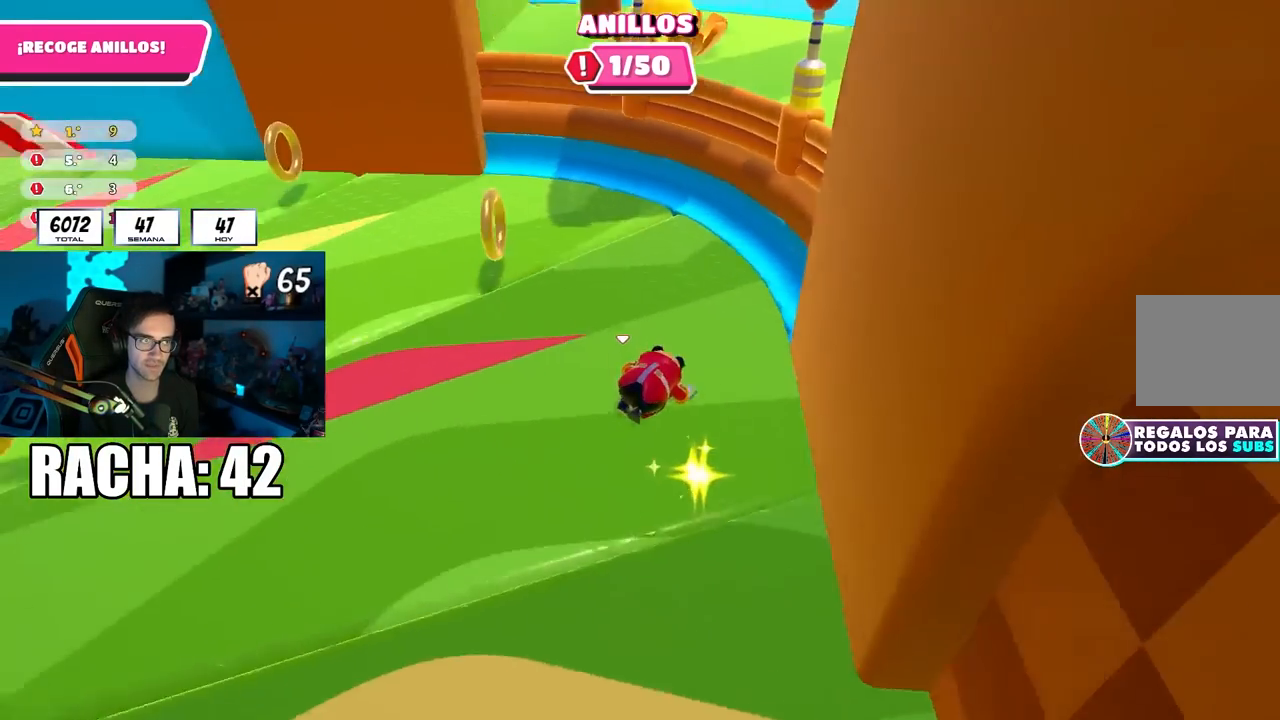
{"buttons": [], "left_stick": "left", "right_stick": "center", "events": [[33, "right_stick", "center"], [217, "left_stick", "up-right"], [217, "right_stick", "up-left"], [333, "right_stick", "center"], [350, "left_stick", "down-right"], [400, "left_stick", "left"]]}
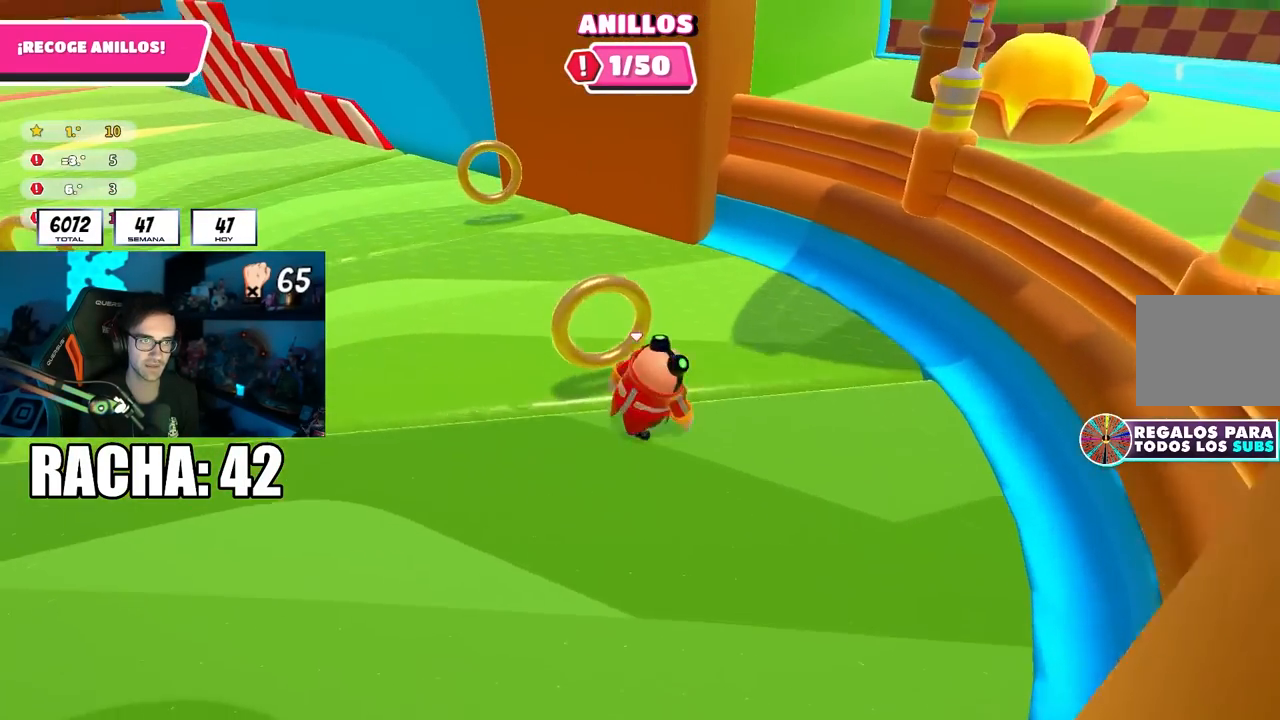
{"buttons": [], "left_stick": "down-right", "right_stick": "center"}
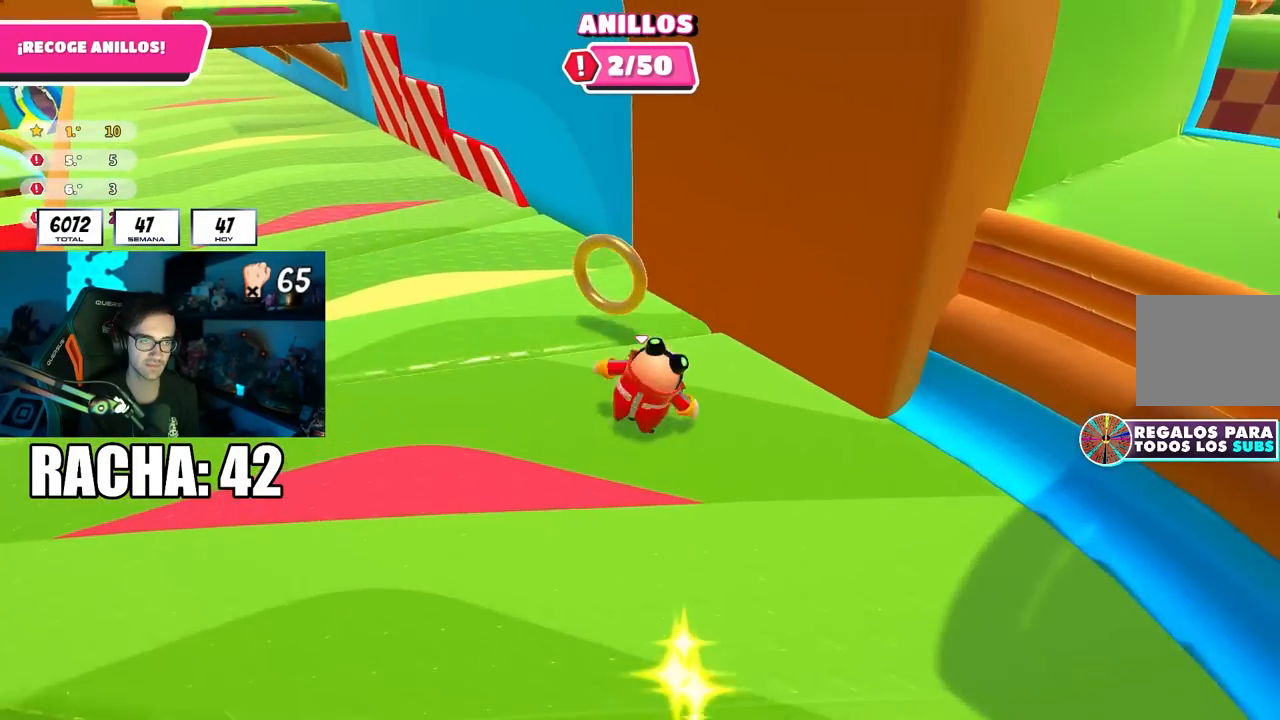
{"buttons": [], "left_stick": "down", "right_stick": "center", "events": [[33, "left_stick", "down-left"], [200, "left_stick", "down"]]}
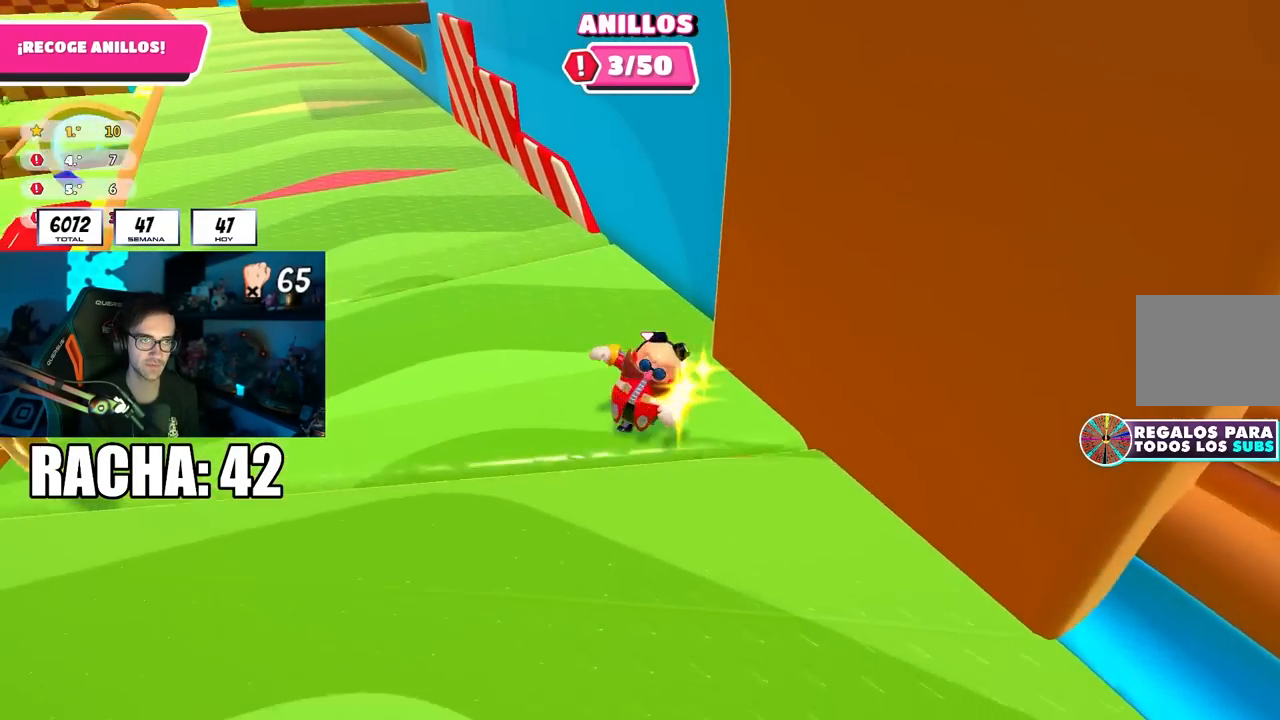
{"buttons": [], "left_stick": "down-right", "right_stick": "center", "events": [[50, "left_stick", "down-left"], [167, "left_stick", "down-right"]]}
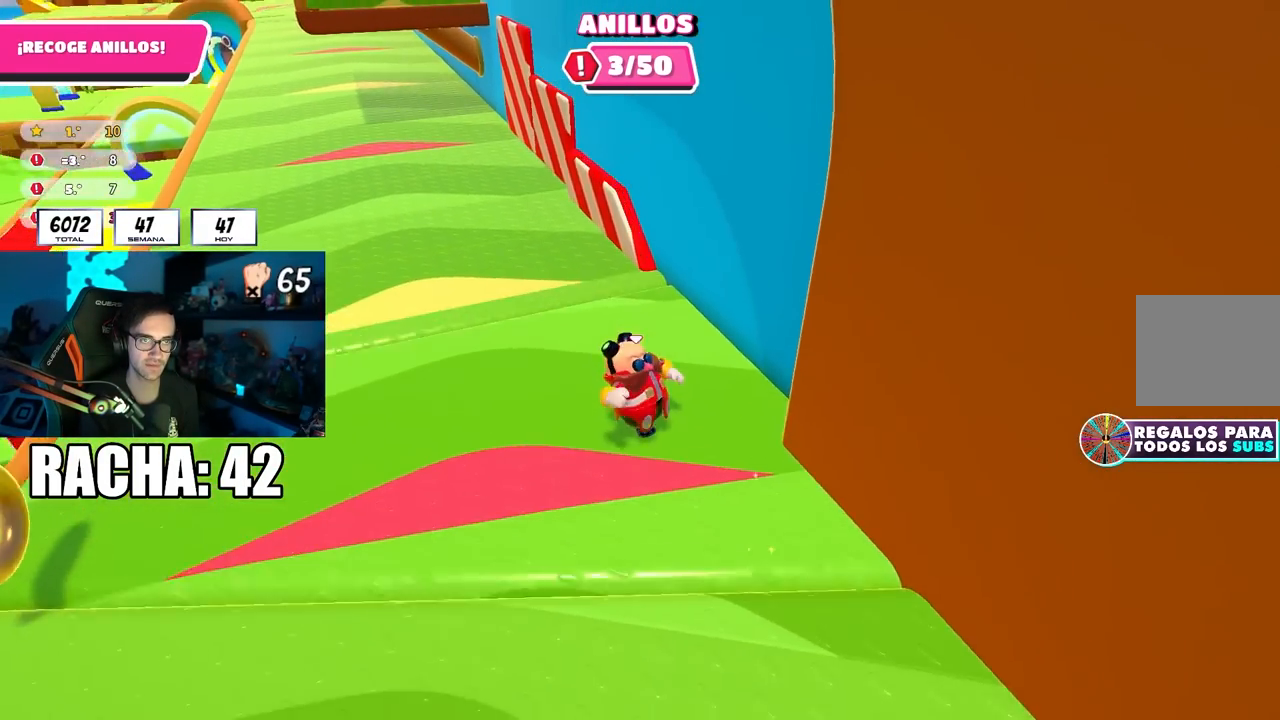
{"buttons": ["CROSS"], "left_stick": "up-left", "right_stick": "center", "events": [[33, "left_stick", "down-left"], [217, "left_stick", "up"], [317, "left_stick", "up-left"], [417, "CROSS", "down"]]}
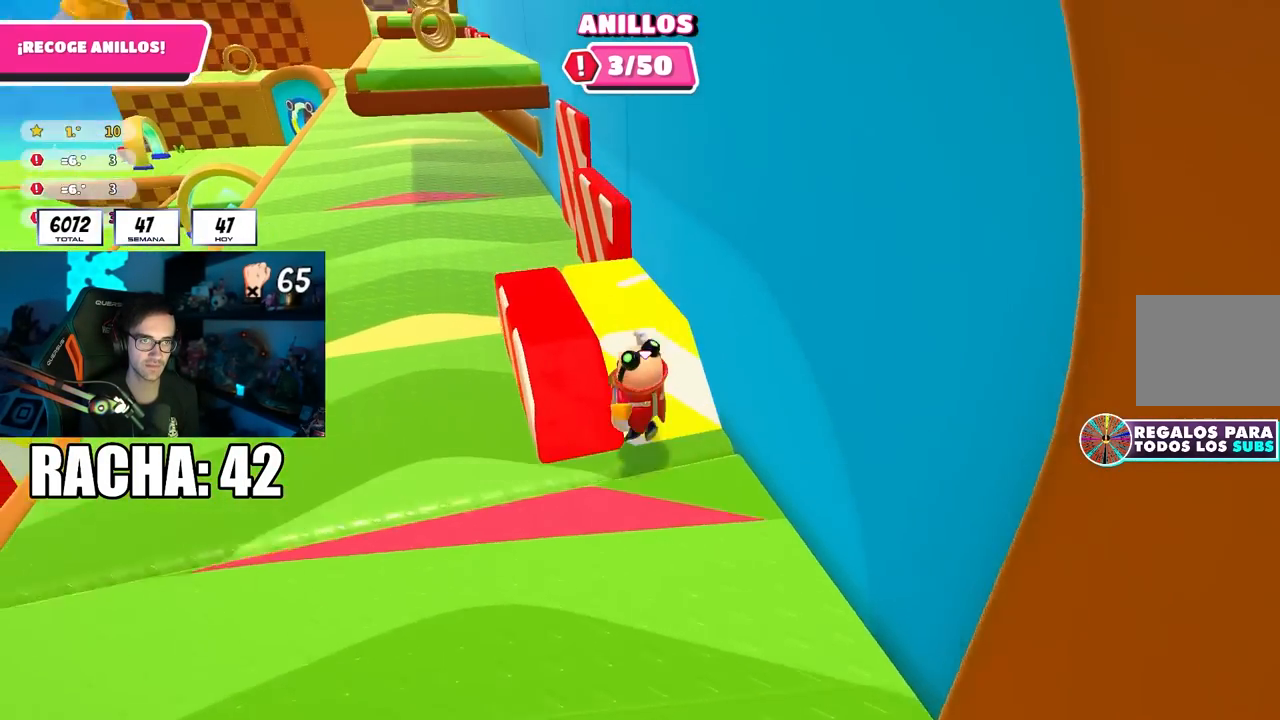
{"buttons": [], "left_stick": "up-right", "right_stick": "center", "events": [[50, "CROSS", "up"], [67, "left_stick", "up-right"], [150, "left_stick", "down-right"], [200, "left_stick", "down-left"], [333, "left_stick", "right"], [467, "left_stick", "up-right"]]}
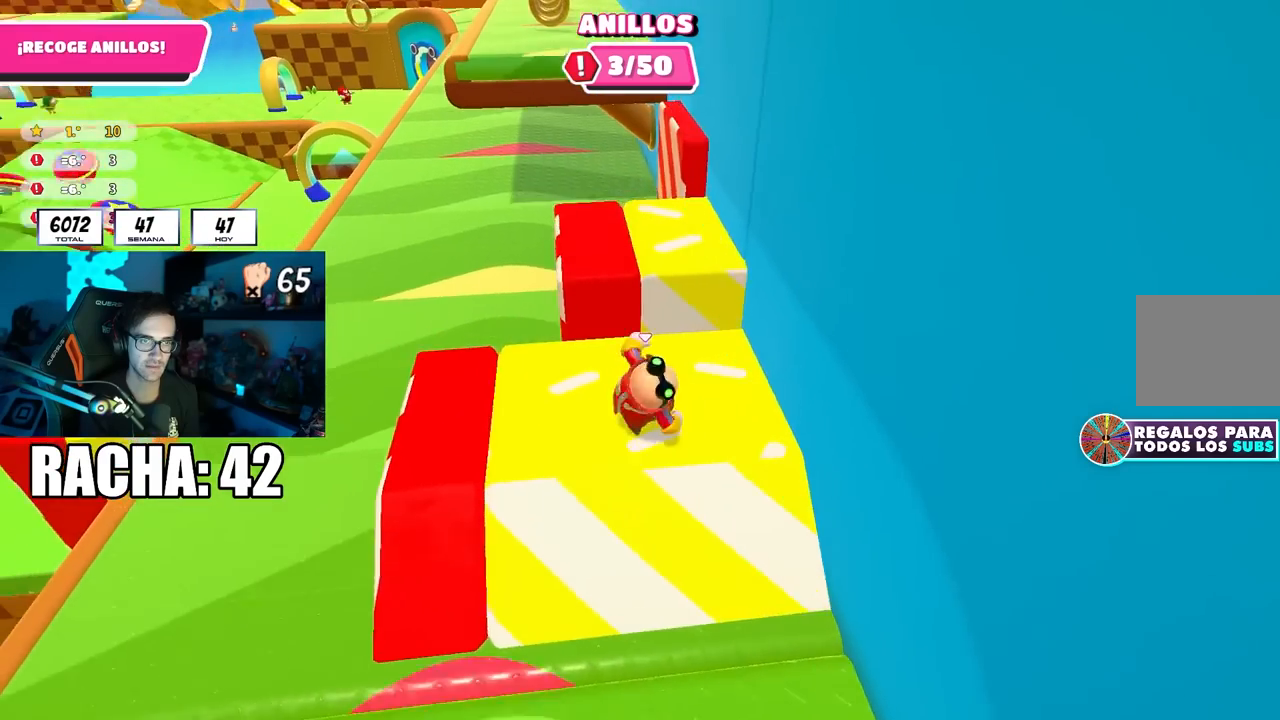
{"buttons": [], "left_stick": "right", "right_stick": "center", "events": [[250, "CROSS", "down"], [383, "CROSS", "up"], [433, "left_stick", "right"]]}